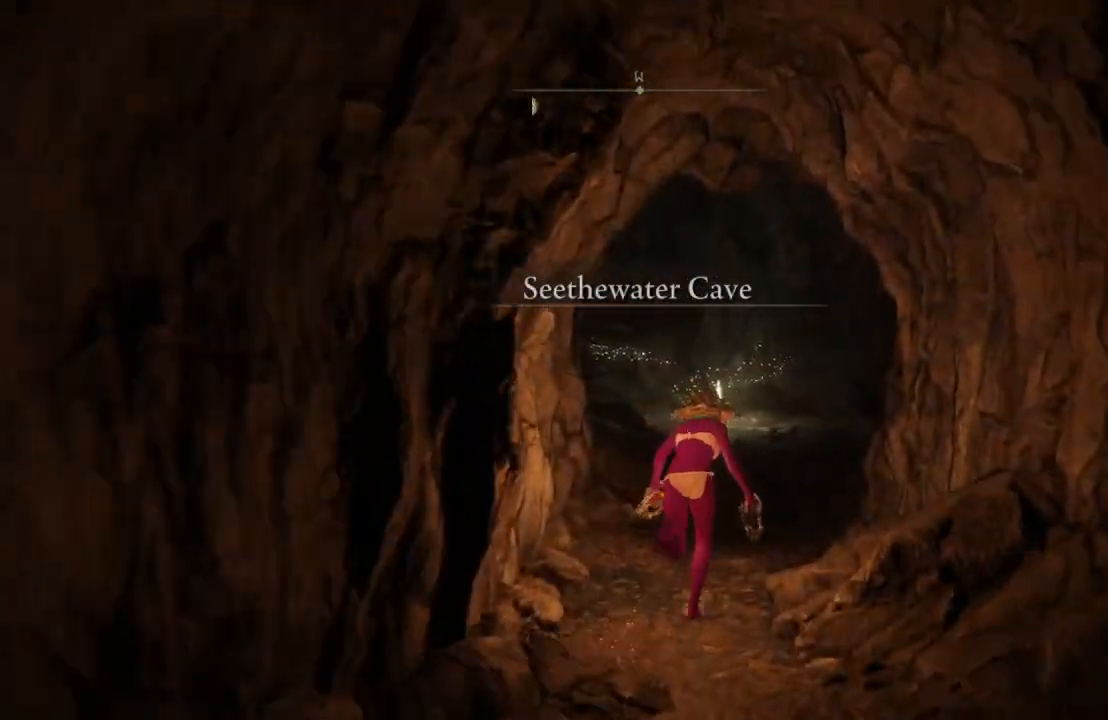
Gameplay with a controller (Xbox layout); each line is a JSON object with the inputs held at the frame after it. "events" lists button and stick changes between this image and that frame as [ms after this image, input, new state], when the widget could be followed in between.
{"buttons": ["B"], "left_stick": "up", "right_stick": "center", "events": [[33, "right_stick", "down"], [133, "right_stick", "center"]]}
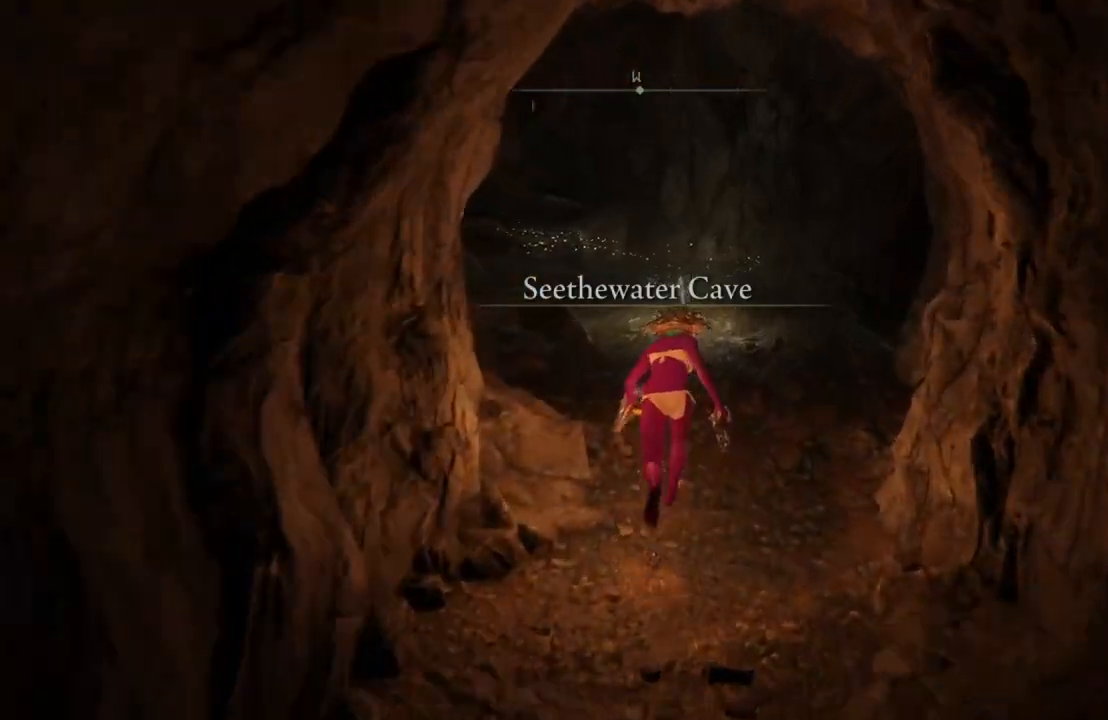
{"buttons": [], "left_stick": "up", "right_stick": "center", "events": [[483, "B", "up"]]}
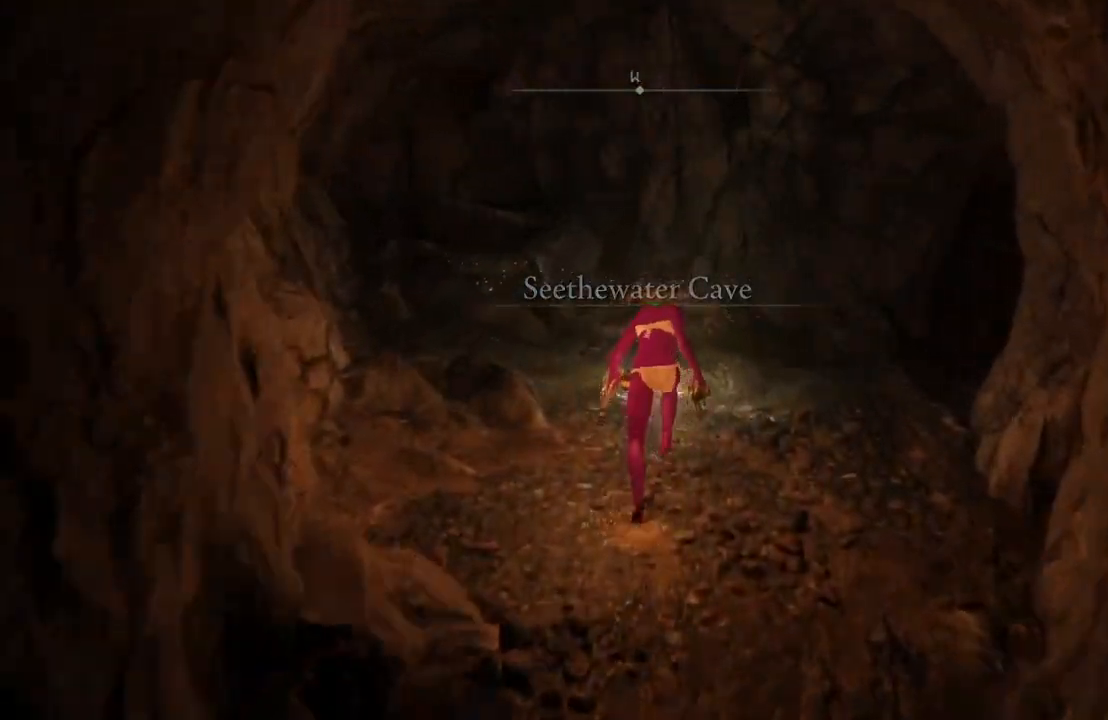
{"buttons": [], "left_stick": "center", "right_stick": "center", "events": [[267, "R2", "down"], [267, "Y", "down"], [283, "R2", "up"], [367, "left_stick", "center"], [417, "Y", "up"]]}
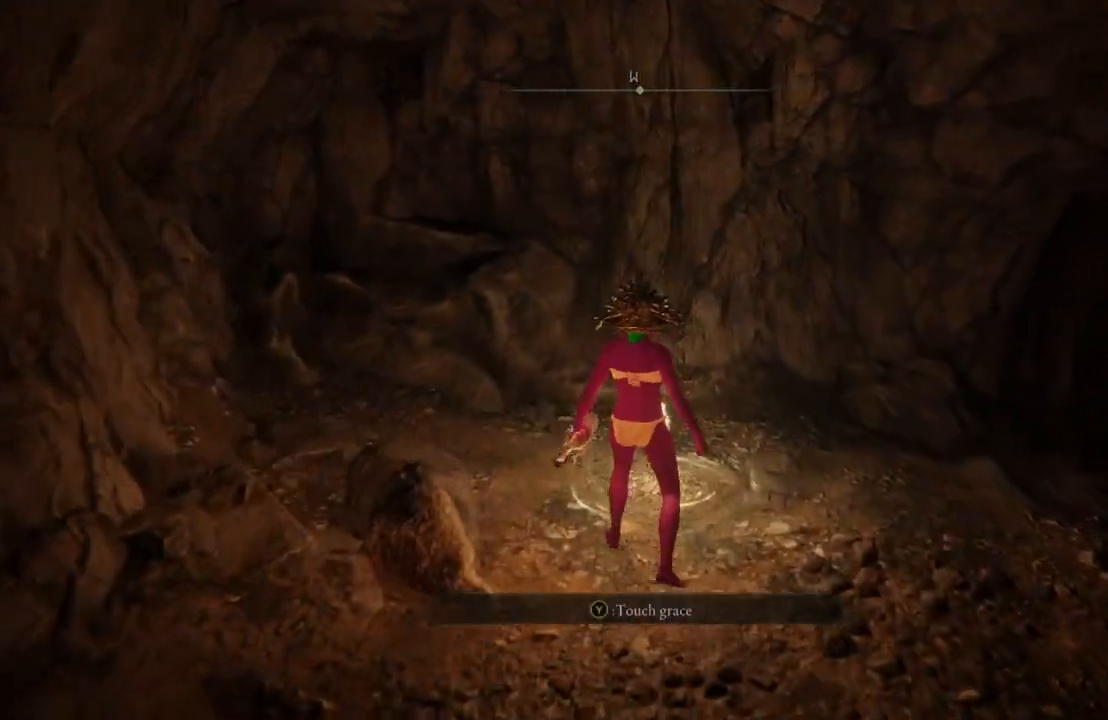
{"buttons": [], "left_stick": "center", "right_stick": "center", "events": [[17, "Y", "down"], [117, "Y", "up"]]}
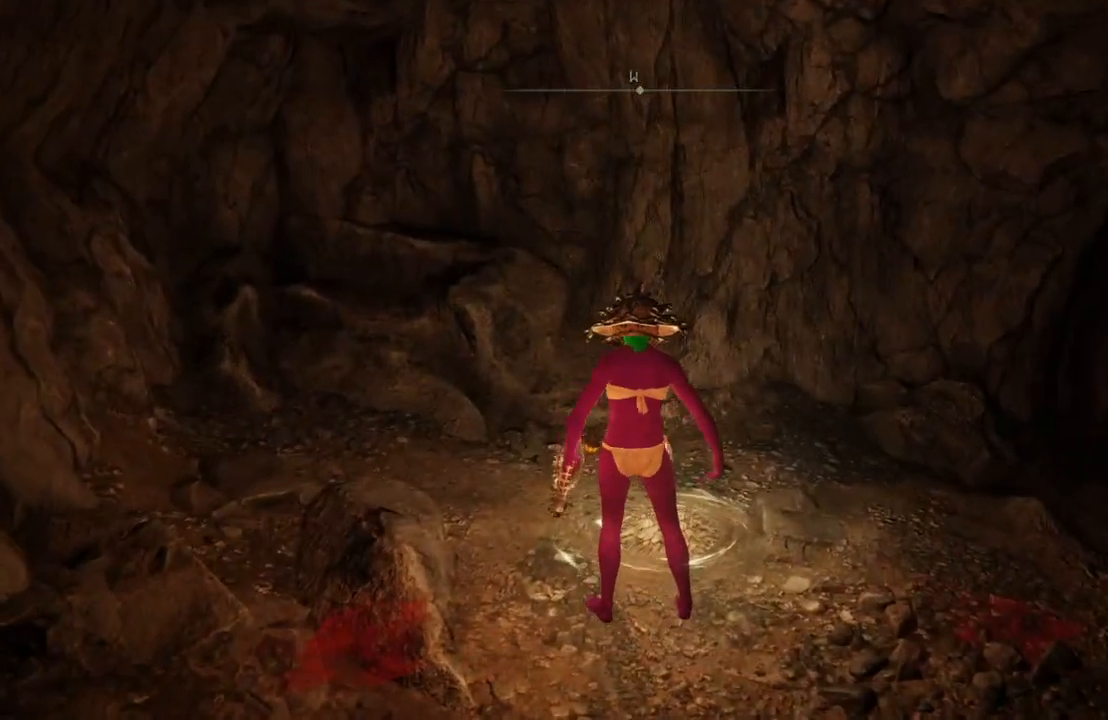
{"buttons": [], "left_stick": "center", "right_stick": "center", "events": []}
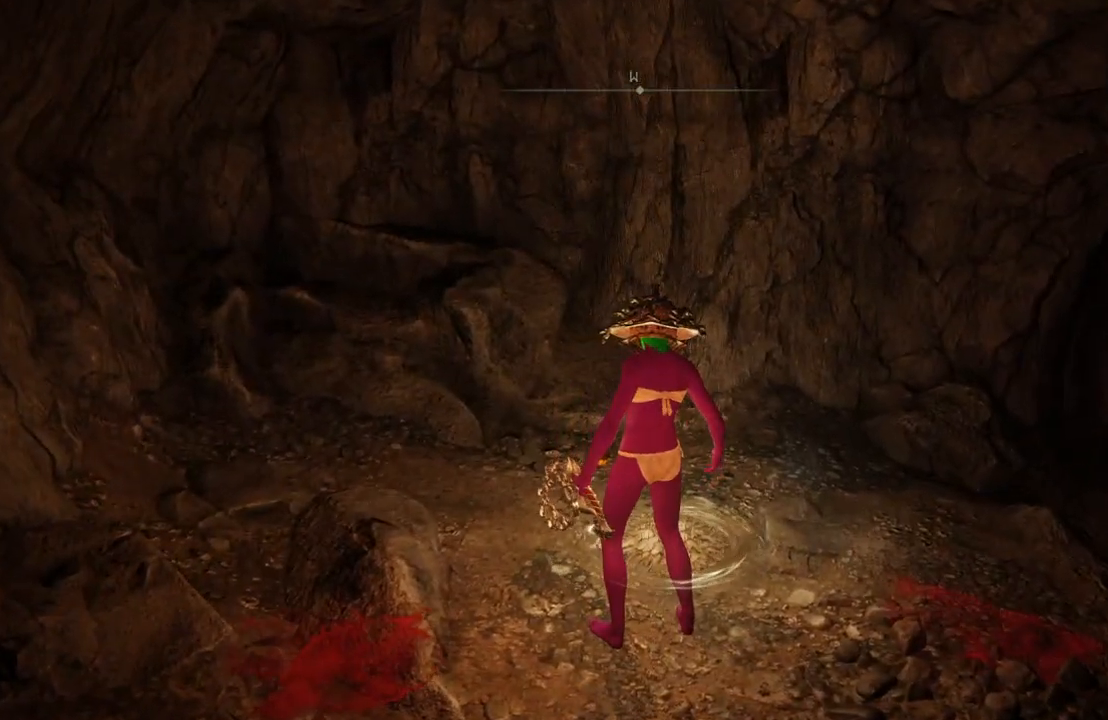
{"buttons": [], "left_stick": "center", "right_stick": "center", "events": []}
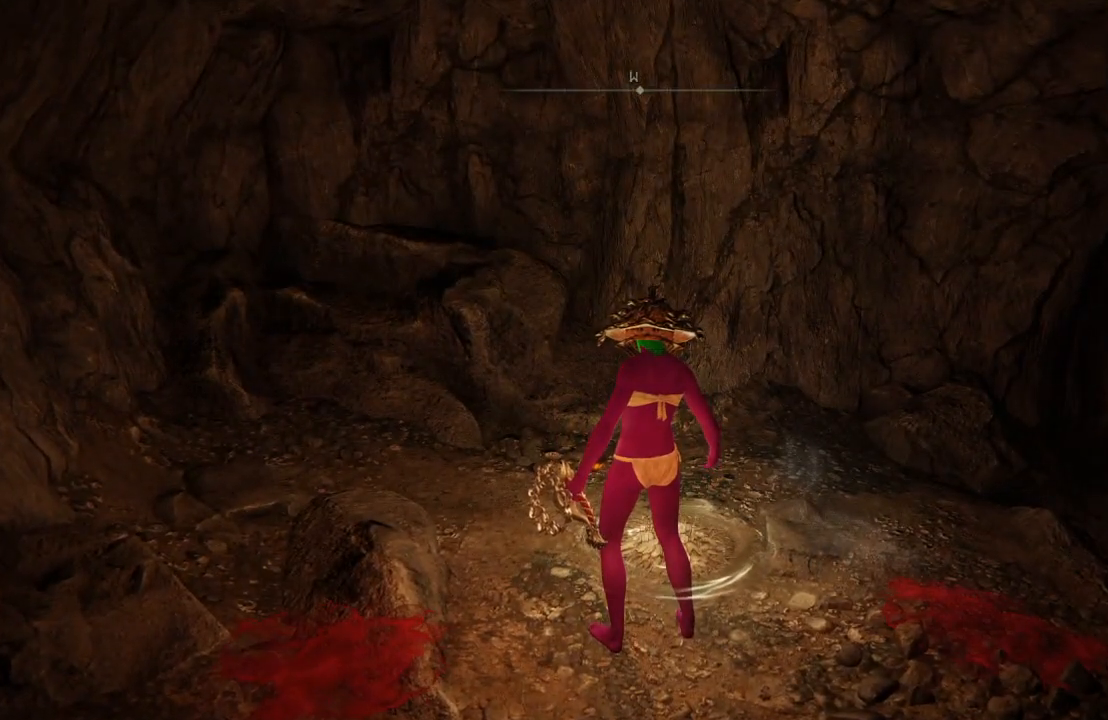
{"buttons": [], "left_stick": "up", "right_stick": "center", "events": [[250, "right_stick", "left"], [383, "left_stick", "up"], [417, "right_stick", "center"]]}
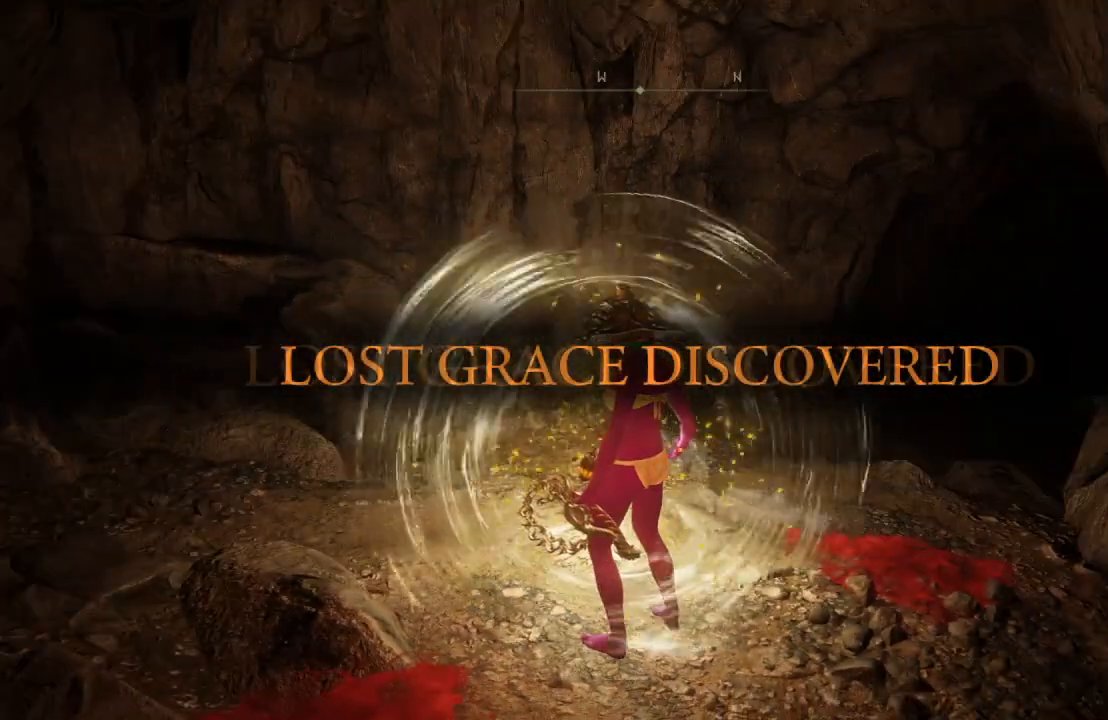
{"buttons": [], "left_stick": "center", "right_stick": "center", "events": [[283, "left_stick", "center"]]}
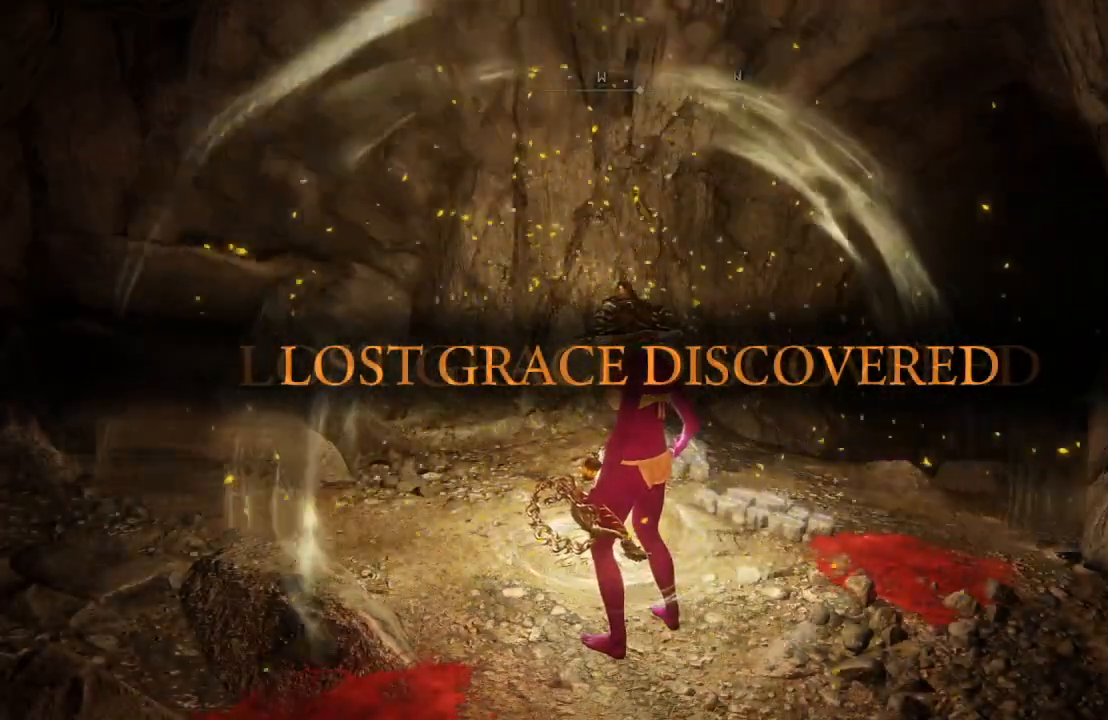
{"buttons": [], "left_stick": "up-right", "right_stick": "left", "events": [[433, "left_stick", "up-right"], [483, "right_stick", "left"]]}
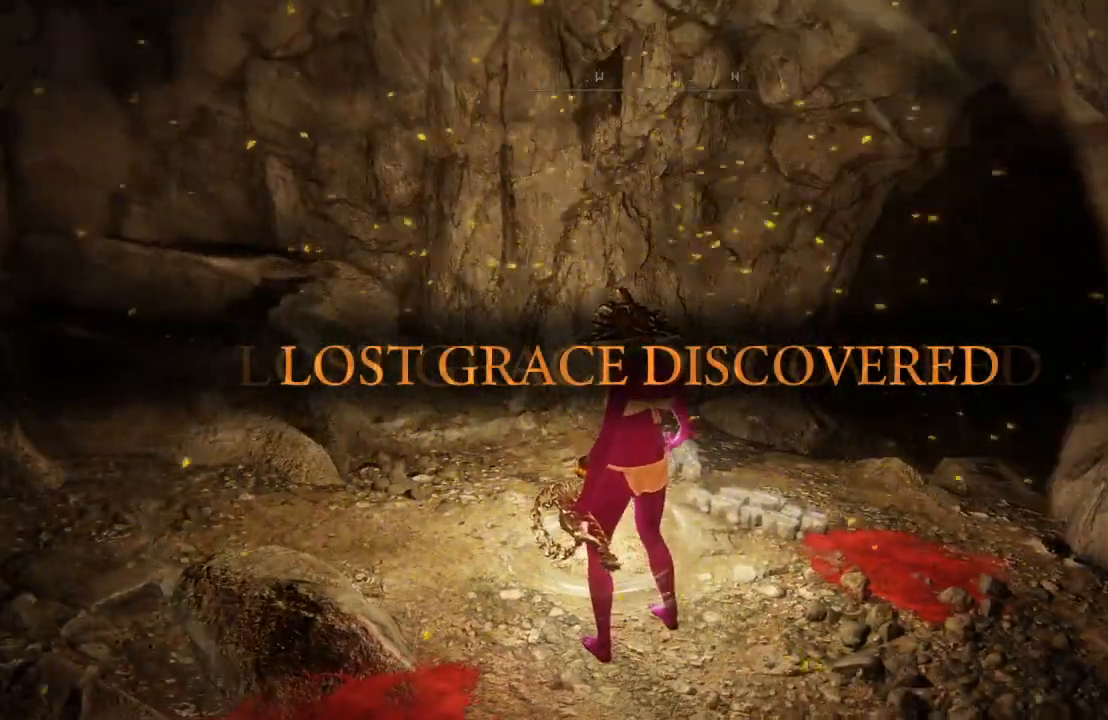
{"buttons": [], "left_stick": "up", "right_stick": "center", "events": [[100, "right_stick", "center"], [133, "left_stick", "up"]]}
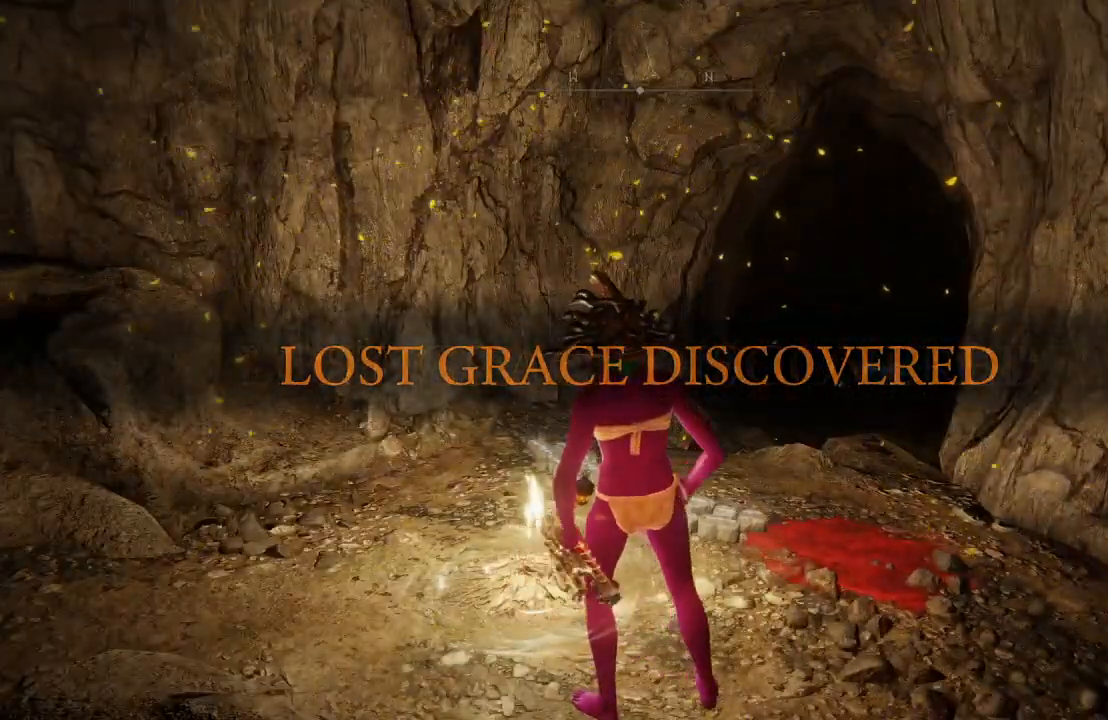
{"buttons": [], "left_stick": "up", "right_stick": "center", "events": [[317, "right_stick", "left"], [467, "right_stick", "center"]]}
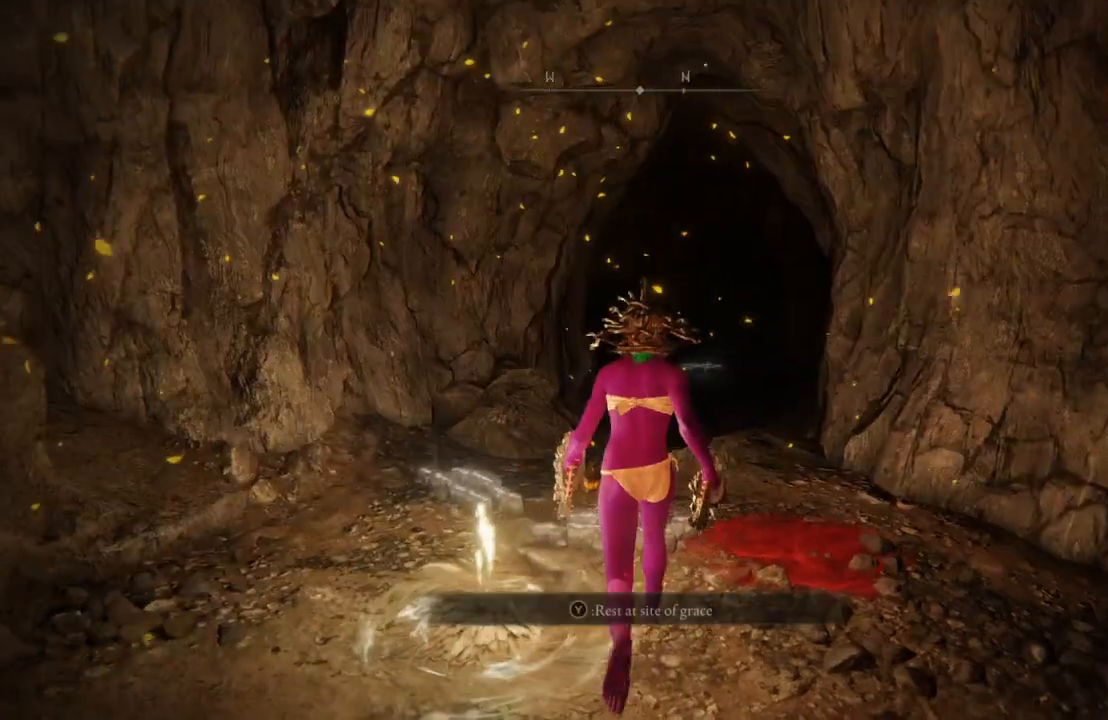
{"buttons": [], "left_stick": "center", "right_stick": "center", "events": [[200, "left_stick", "up-left"], [317, "left_stick", "center"]]}
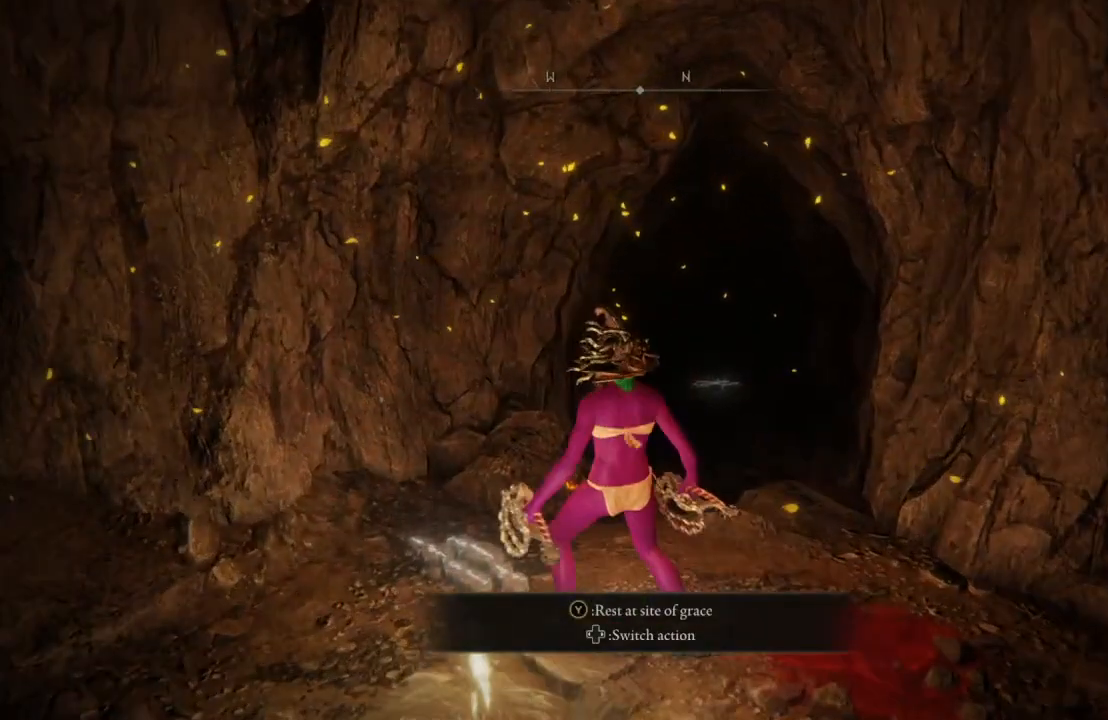
{"buttons": [], "left_stick": "center", "right_stick": "center", "events": [[33, "left_stick", "down"], [133, "Y", "down"], [183, "left_stick", "center"], [300, "Y", "up"]]}
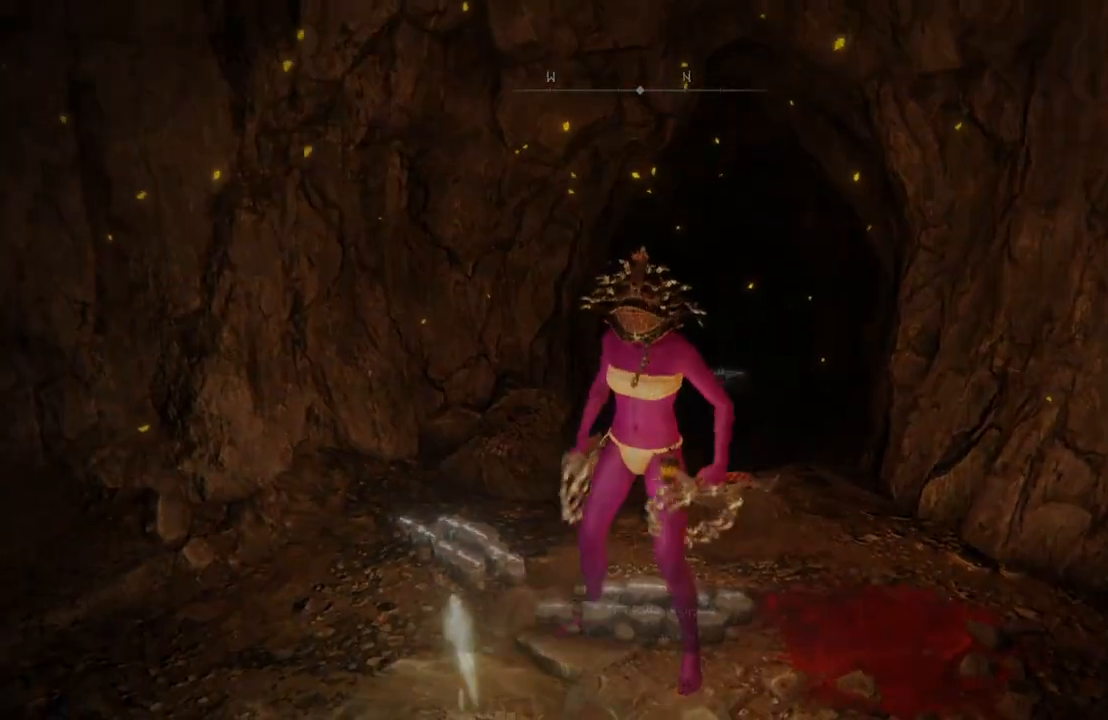
{"buttons": [], "left_stick": "center", "right_stick": "center", "events": []}
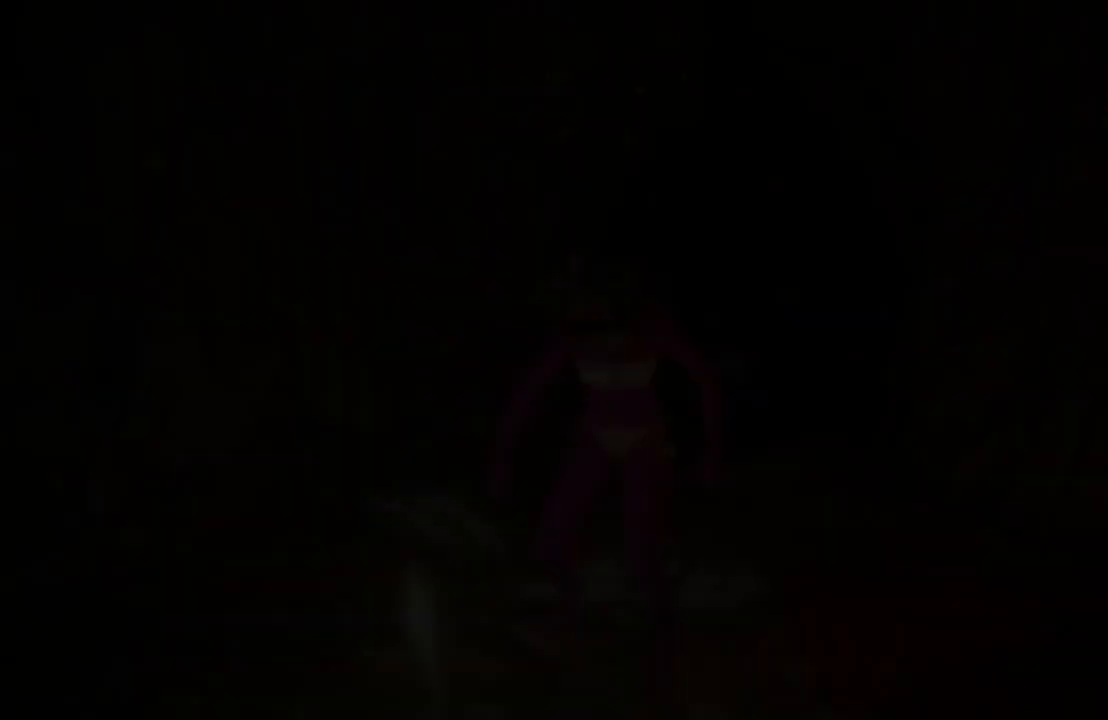
{"buttons": [], "left_stick": "center", "right_stick": "center", "events": []}
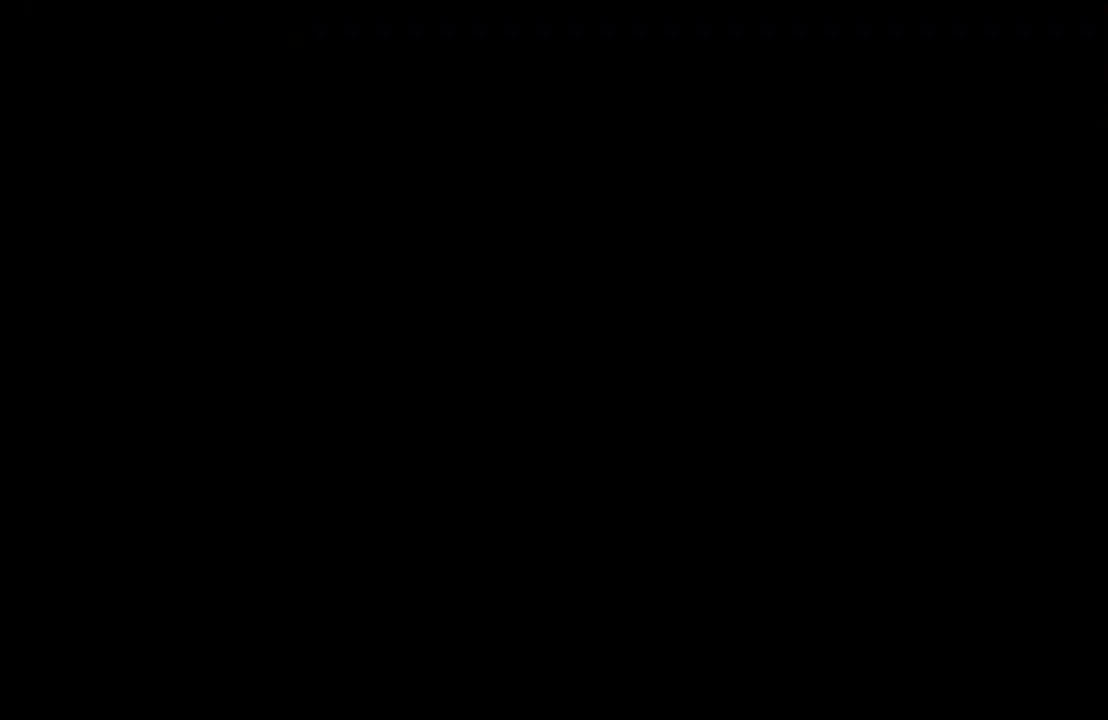
{"buttons": [], "left_stick": "center", "right_stick": "center", "events": []}
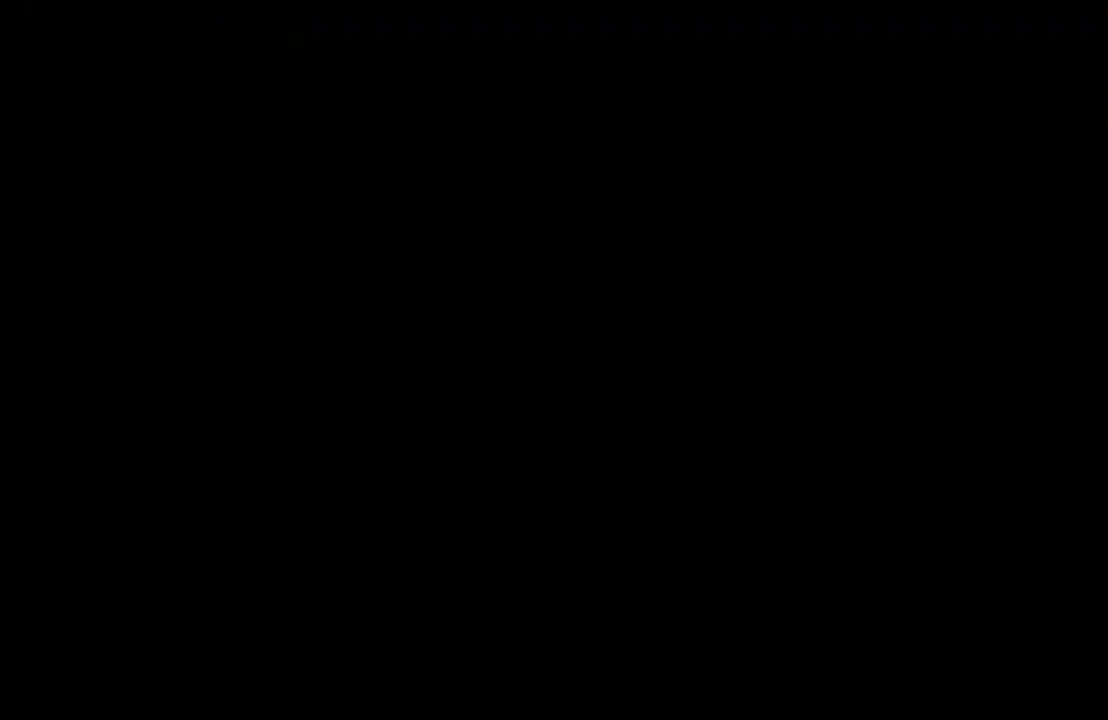
{"buttons": [], "left_stick": "center", "right_stick": "center", "events": []}
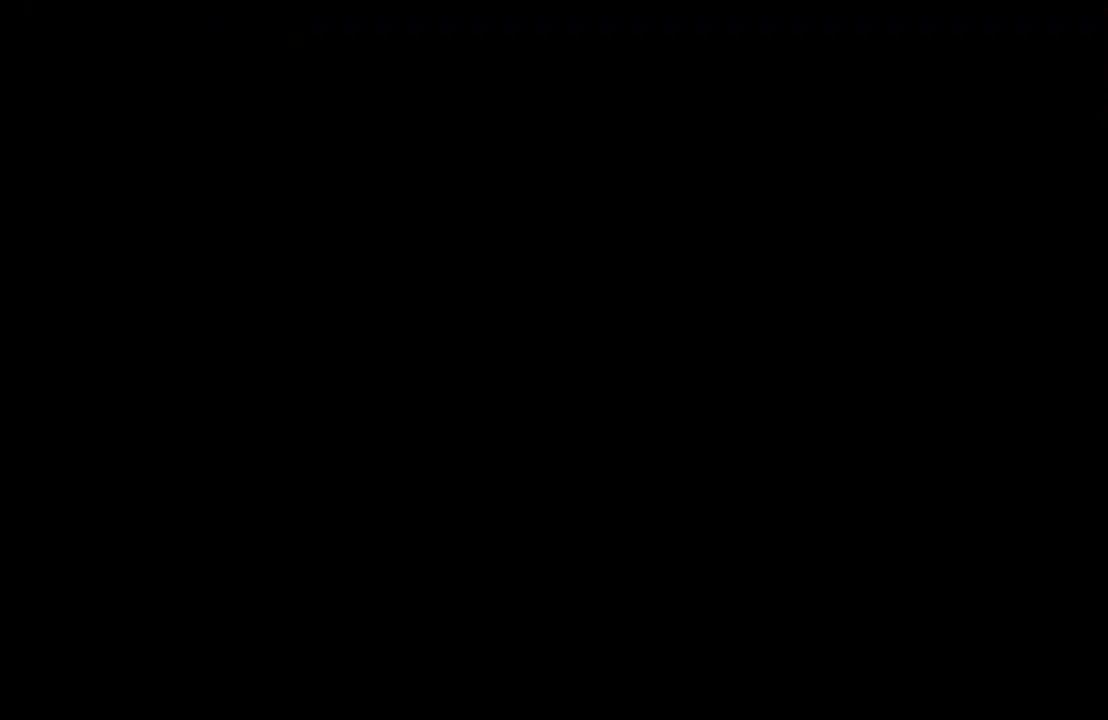
{"buttons": ["B"], "left_stick": "center", "right_stick": "center", "events": [[450, "B", "down"]]}
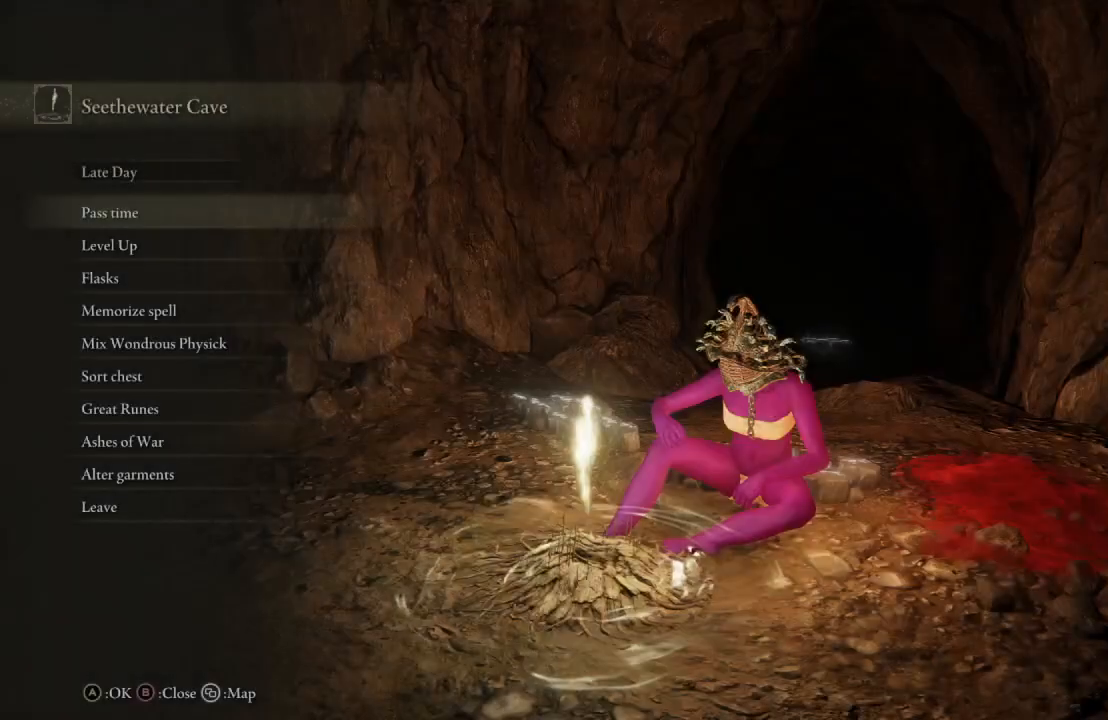
{"buttons": [], "left_stick": "center", "right_stick": "center", "events": [[150, "B", "up"]]}
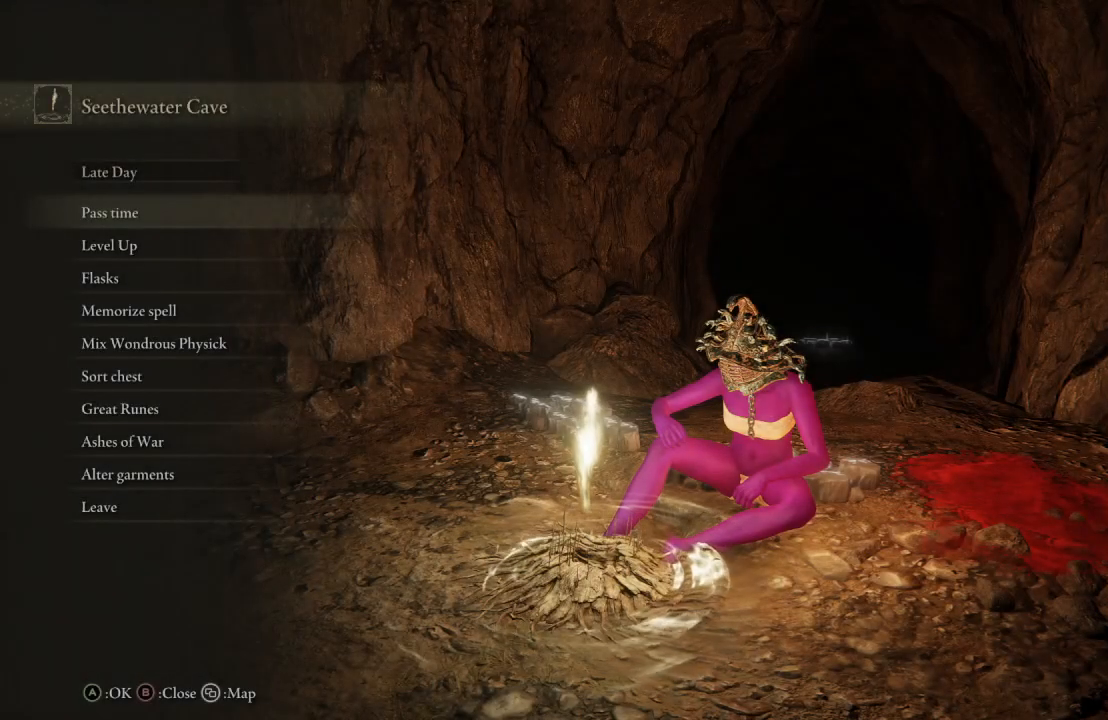
{"buttons": [], "left_stick": "center", "right_stick": "center", "events": [[133, "B", "down"], [250, "B", "up"]]}
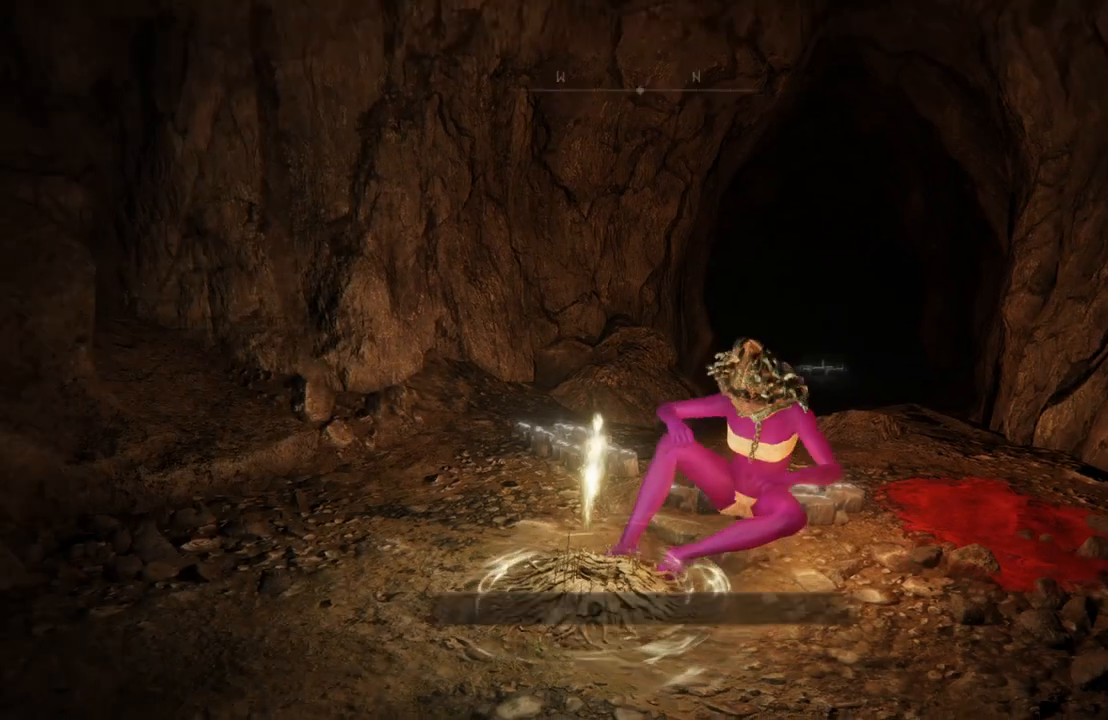
{"buttons": [], "left_stick": "up", "right_stick": "center", "events": [[50, "left_stick", "up"], [267, "right_stick", "left"], [433, "right_stick", "center"]]}
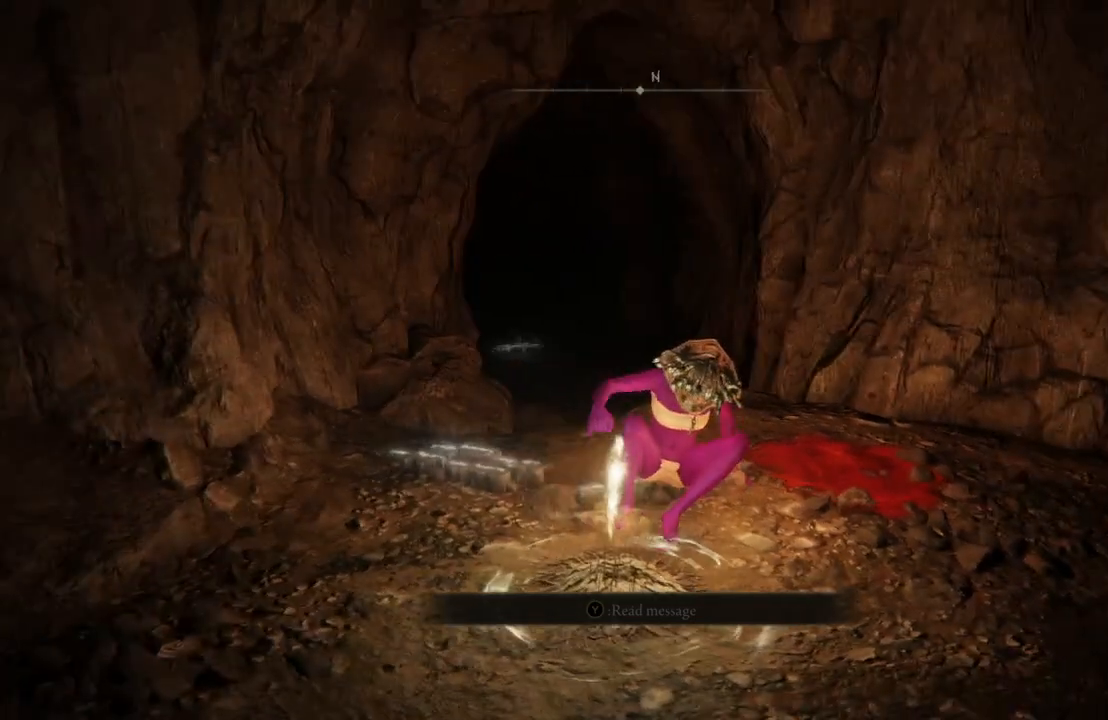
{"buttons": [], "left_stick": "up", "right_stick": "center", "events": [[233, "right_stick", "right"], [383, "right_stick", "center"]]}
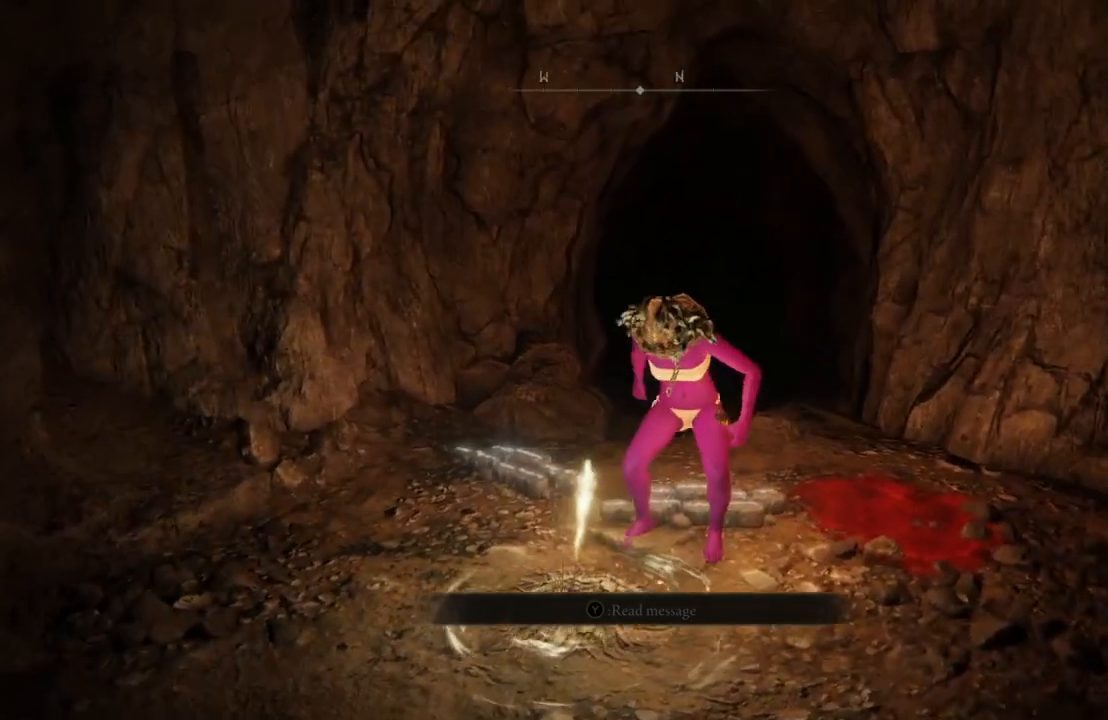
{"buttons": ["B"], "left_stick": "up", "right_stick": "center", "events": [[83, "B", "down"]]}
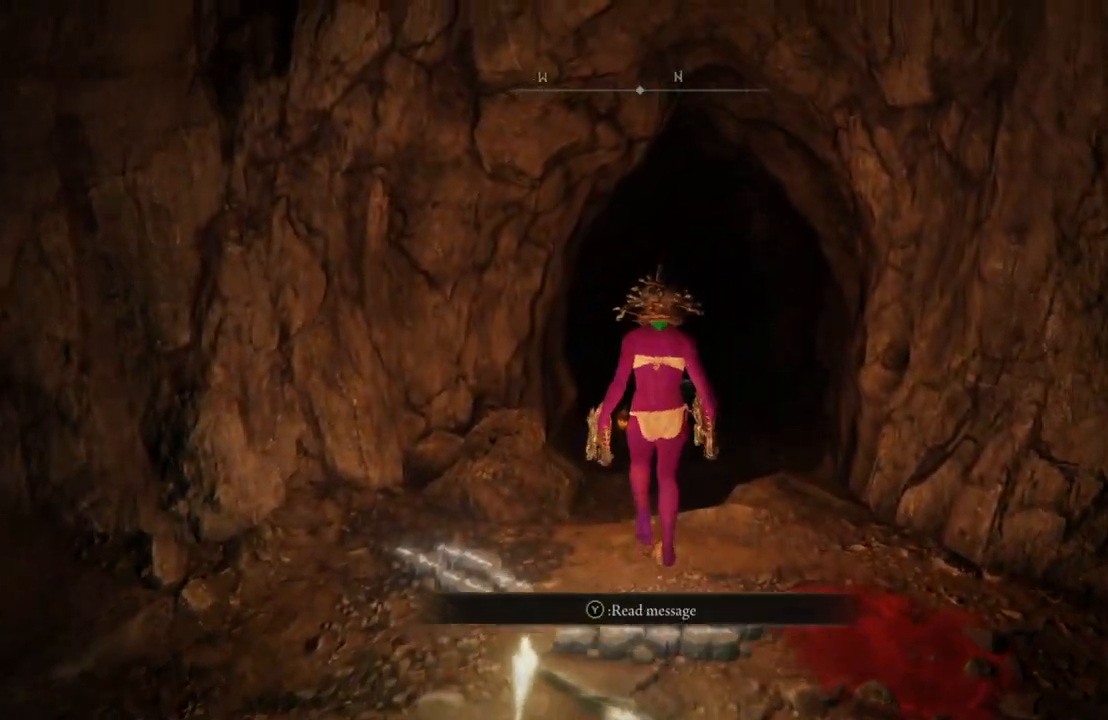
{"buttons": ["B"], "left_stick": "up", "right_stick": "up-right", "events": [[367, "right_stick", "right"], [417, "right_stick", "up-right"]]}
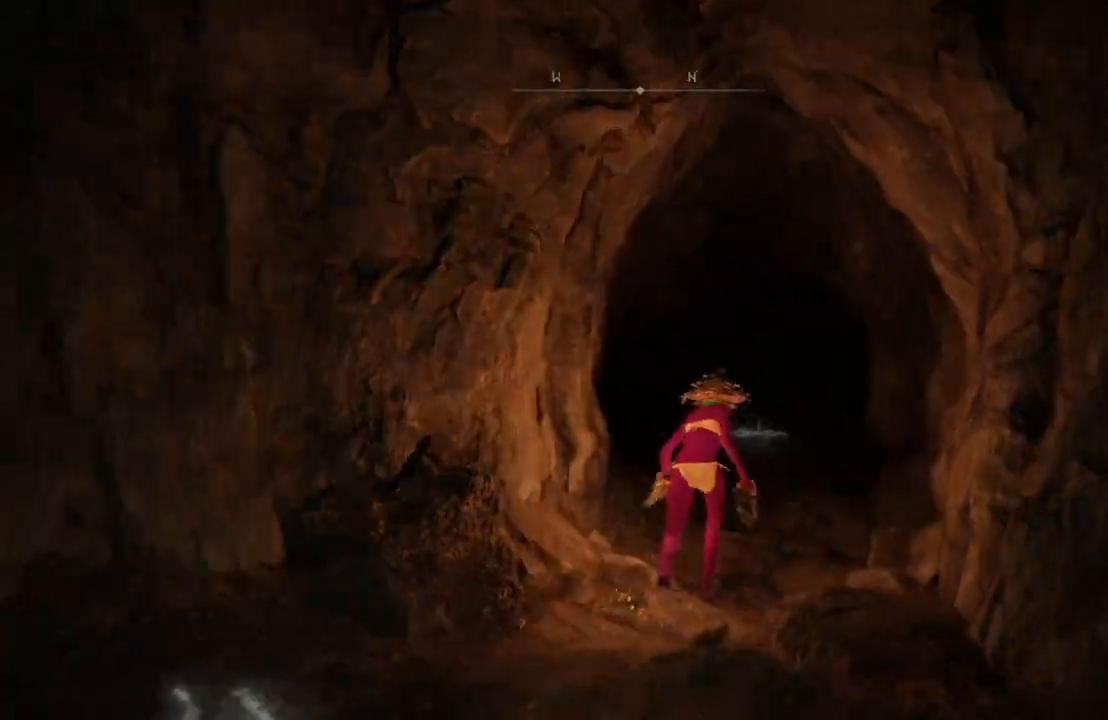
{"buttons": ["B"], "left_stick": "up", "right_stick": "center", "events": [[33, "right_stick", "center"], [383, "right_stick", "down-left"], [483, "right_stick", "center"]]}
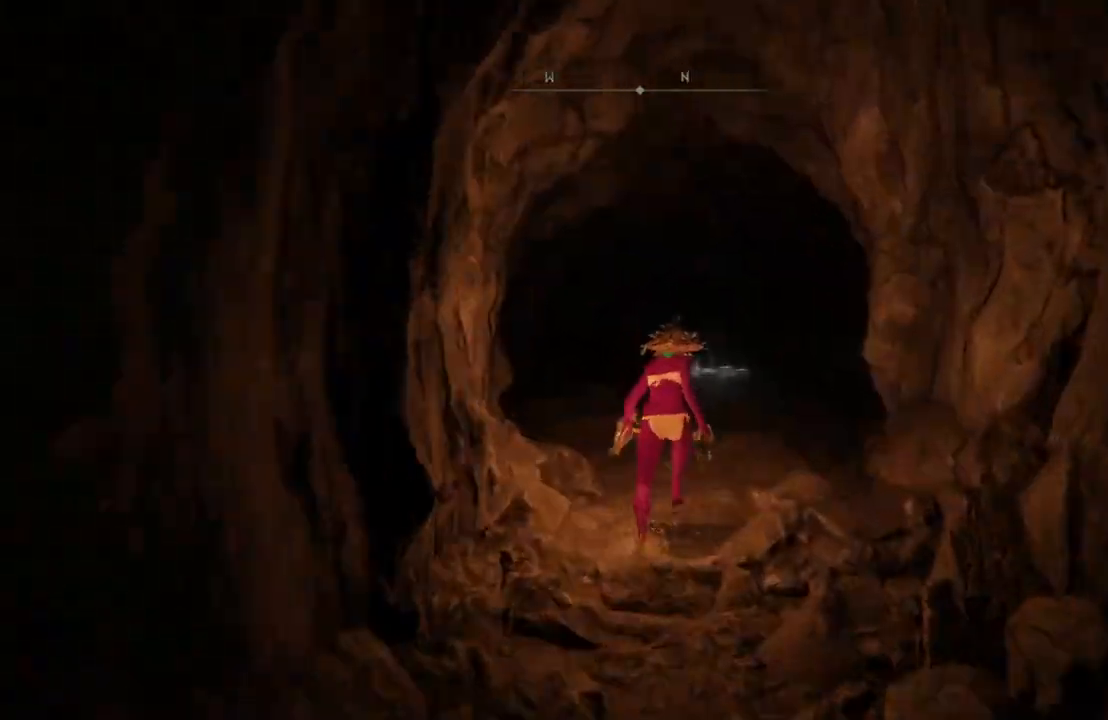
{"buttons": ["B"], "left_stick": "up", "right_stick": "center", "events": []}